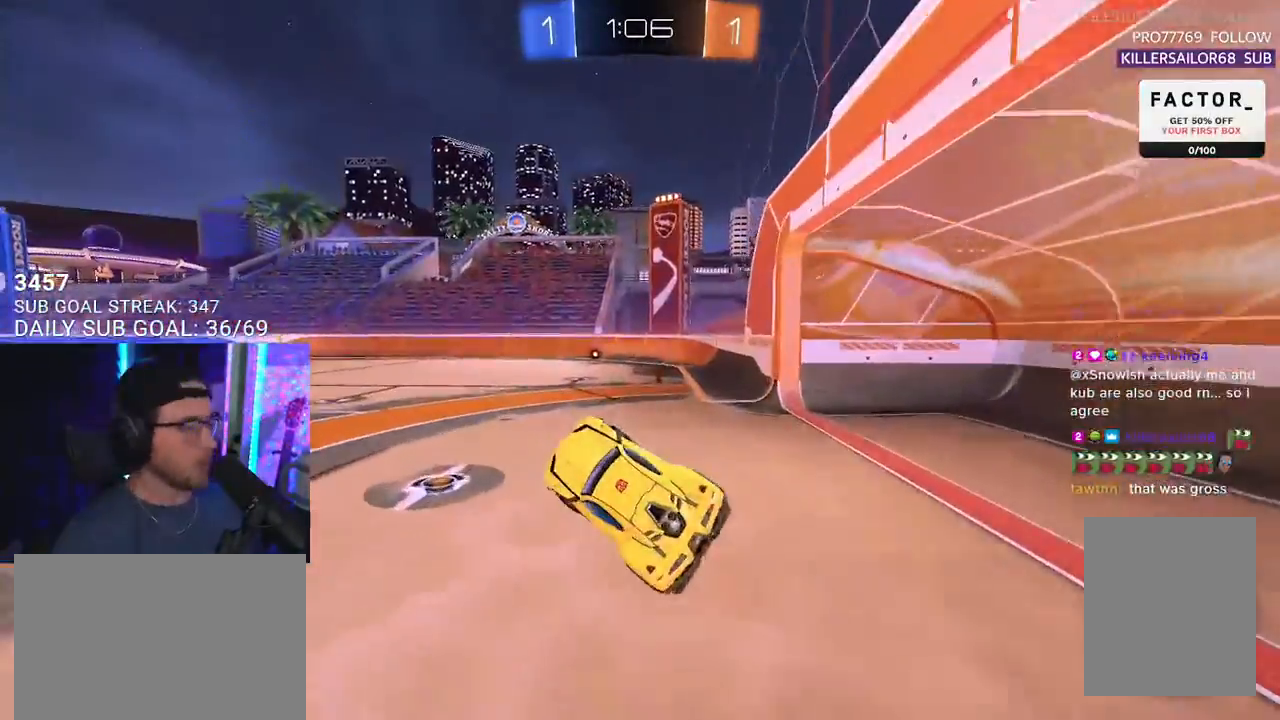
Gameplay with a controller (PlayStation layout); each line is a JSON object with the inputs held at the frame after it. "events" lists button and stick changes between this image and that frame as [ms after this image, input, new state], when the widget could be followed in between. Not read: START.
{"buttons": ["R1", "R2"], "left_stick": "center", "right_stick": "center", "events": [[17, "left_stick", "up-right"], [33, "R1", "down"], [100, "left_stick", "center"], [283, "left_stick", "up-right"], [383, "TRIANGLE", "down"], [400, "left_stick", "center"], [483, "TRIANGLE", "up"]]}
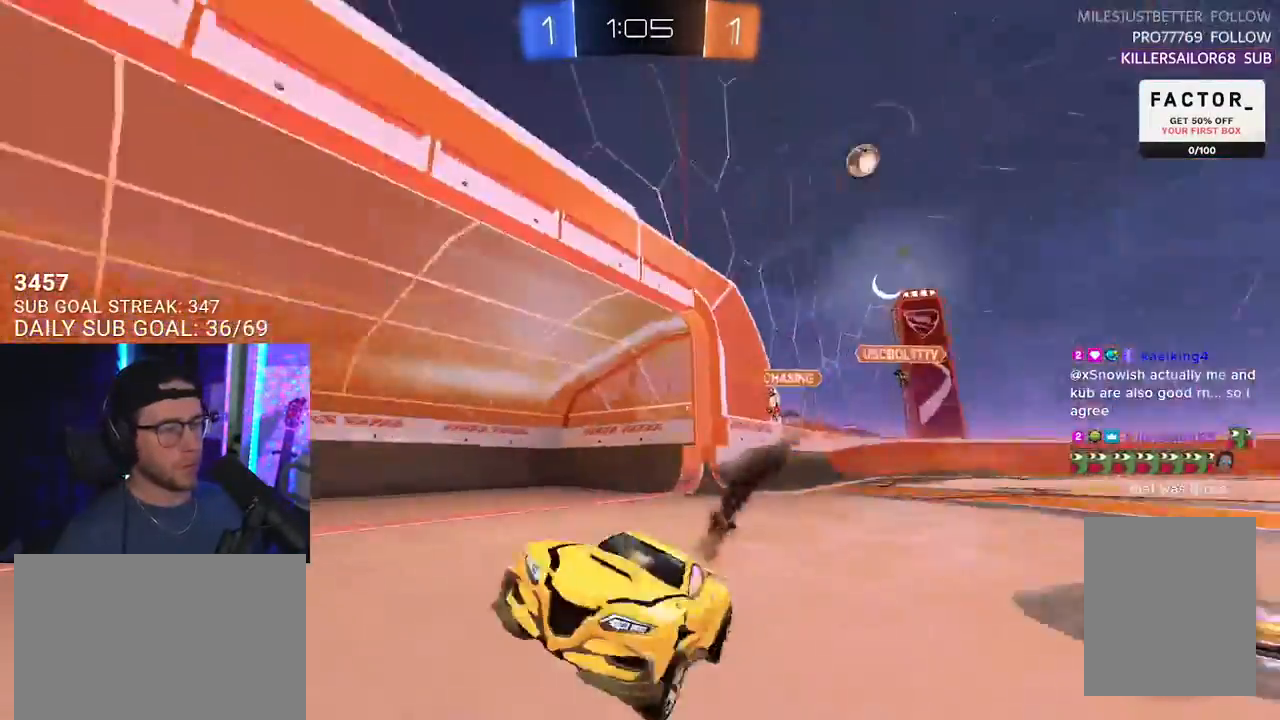
{"buttons": ["R1", "R2"], "left_stick": "left", "right_stick": "center", "events": [[100, "left_stick", "right"], [183, "left_stick", "center"], [467, "left_stick", "left"]]}
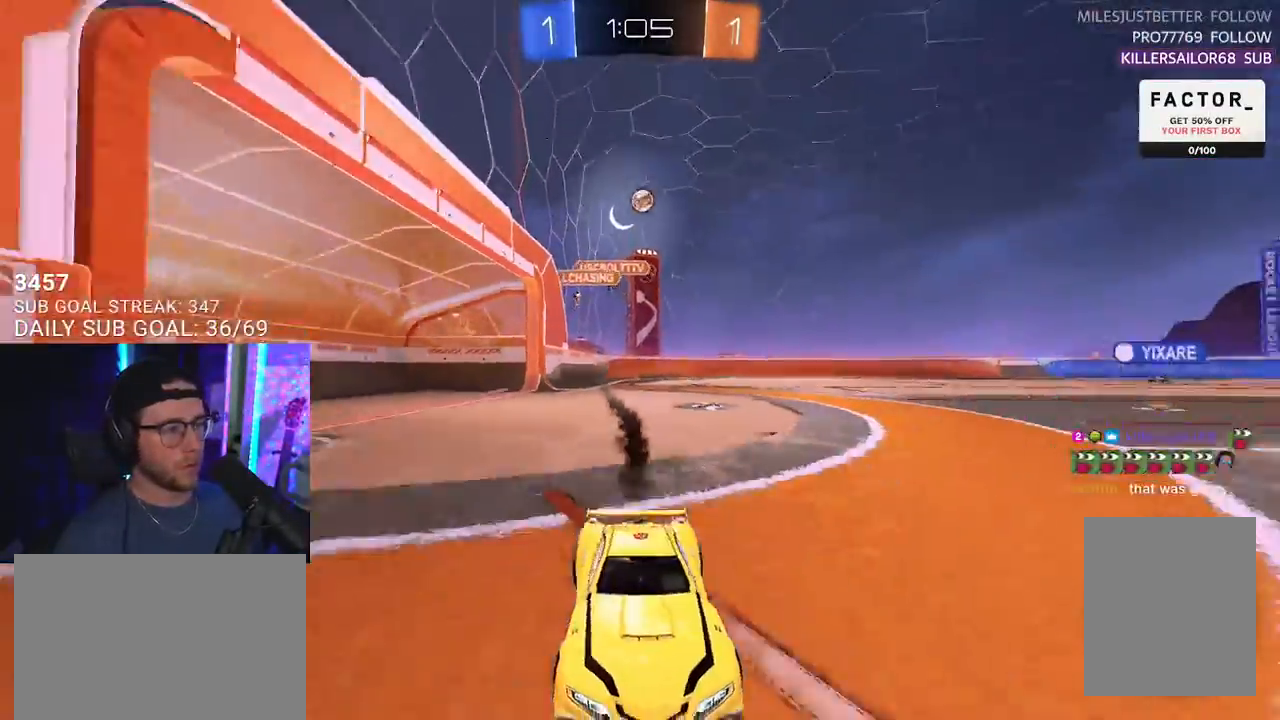
{"buttons": ["TRIANGLE", "R2"], "left_stick": "center", "right_stick": "center", "events": [[50, "TRIANGLE", "down"], [83, "left_stick", "center"], [150, "TRIANGLE", "up"], [350, "left_stick", "right"], [383, "R1", "up"], [450, "TRIANGLE", "down"], [450, "left_stick", "center"]]}
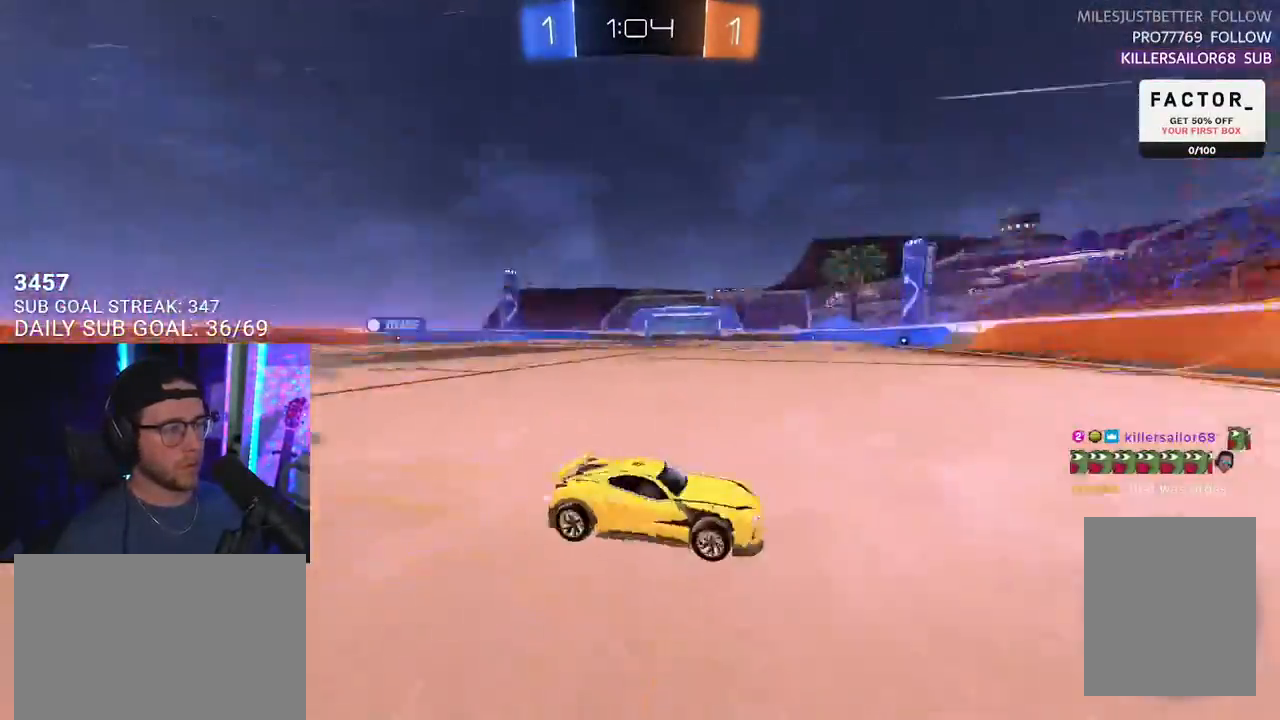
{"buttons": ["R1", "R2"], "left_stick": "left", "right_stick": "center", "events": [[50, "TRIANGLE", "up"], [83, "left_stick", "left"], [133, "SQUARE", "down"], [233, "R1", "down"], [233, "SQUARE", "up"]]}
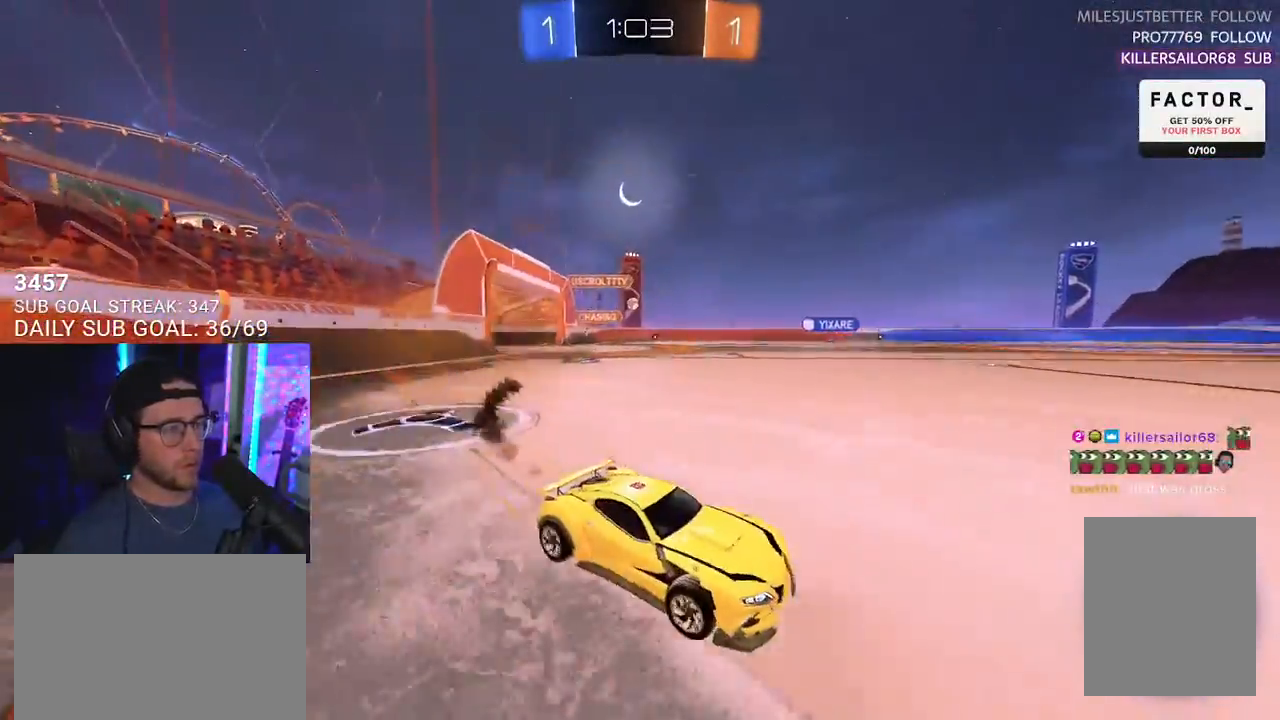
{"buttons": ["R2"], "left_stick": "center", "right_stick": "center", "events": [[233, "left_stick", "center"], [250, "R1", "up"], [433, "left_stick", "right"], [500, "left_stick", "center"]]}
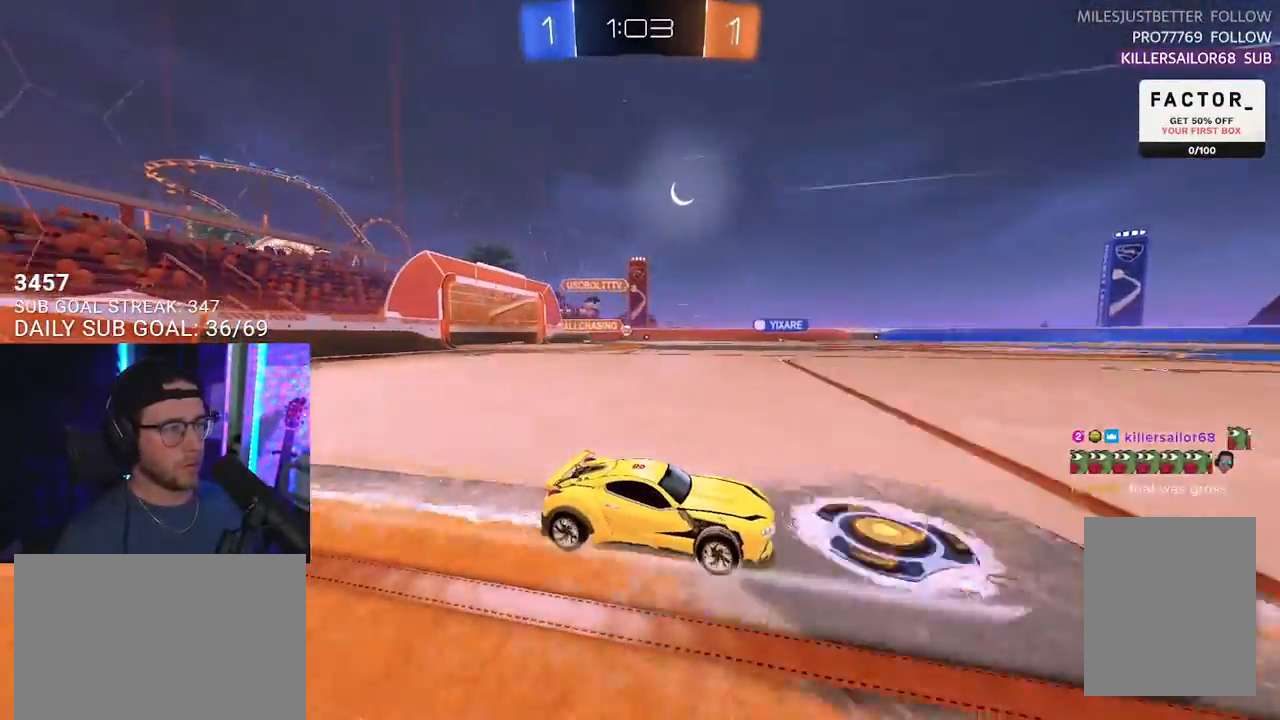
{"buttons": ["R2"], "left_stick": "center", "right_stick": "center", "events": [[300, "left_stick", "down-left"], [367, "left_stick", "center"]]}
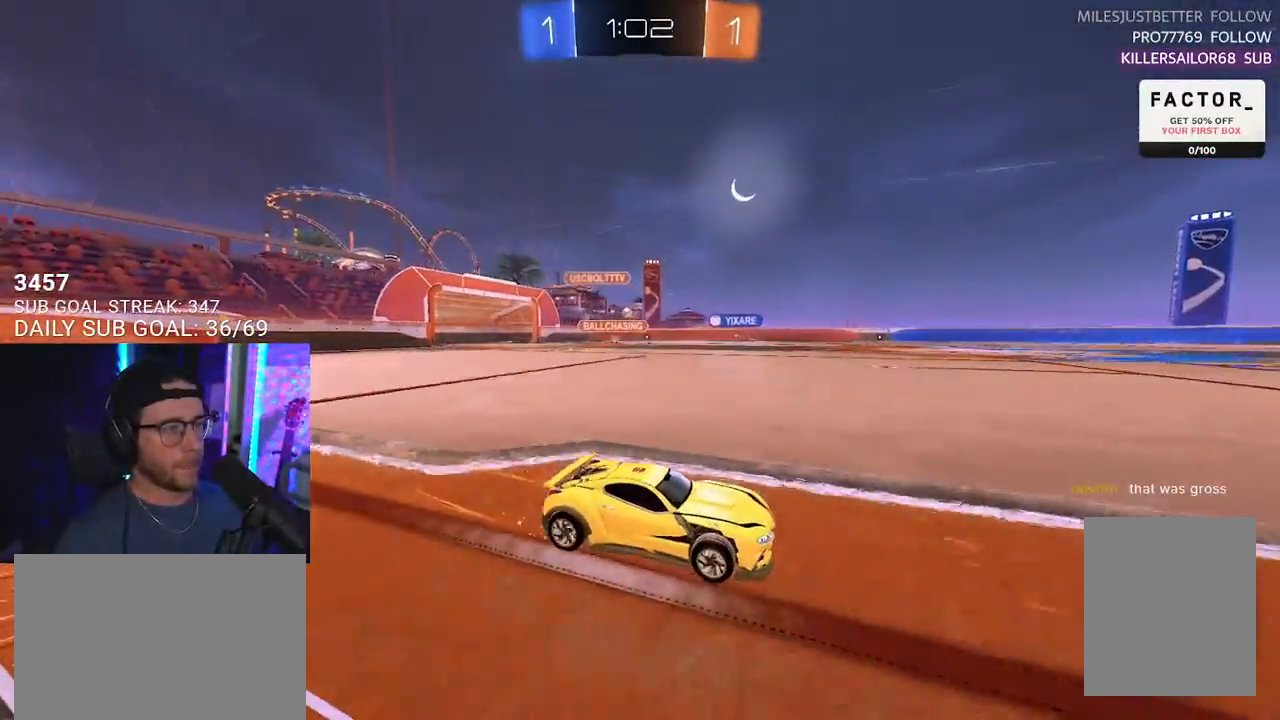
{"buttons": ["R1", "R2"], "left_stick": "left", "right_stick": "center", "events": [[217, "left_stick", "left"], [267, "SQUARE", "down"], [383, "R1", "down"], [383, "SQUARE", "up"]]}
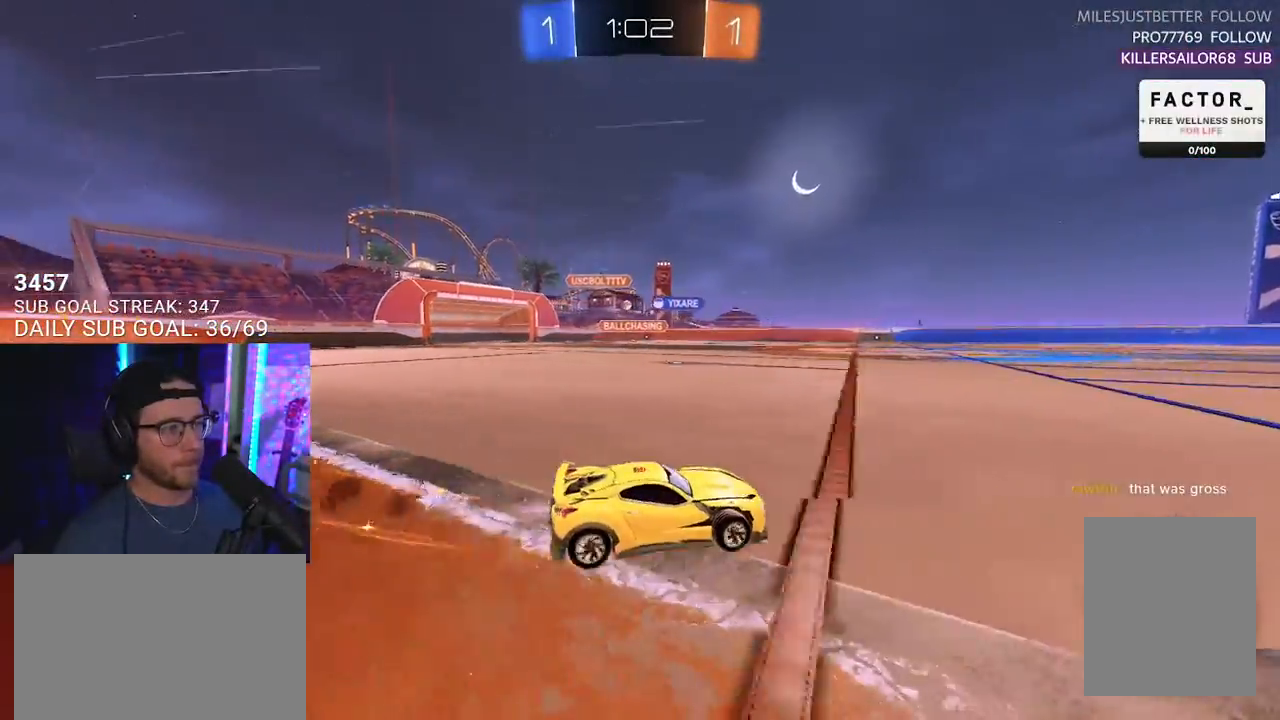
{"buttons": ["R1", "R2"], "left_stick": "left", "right_stick": "center", "events": []}
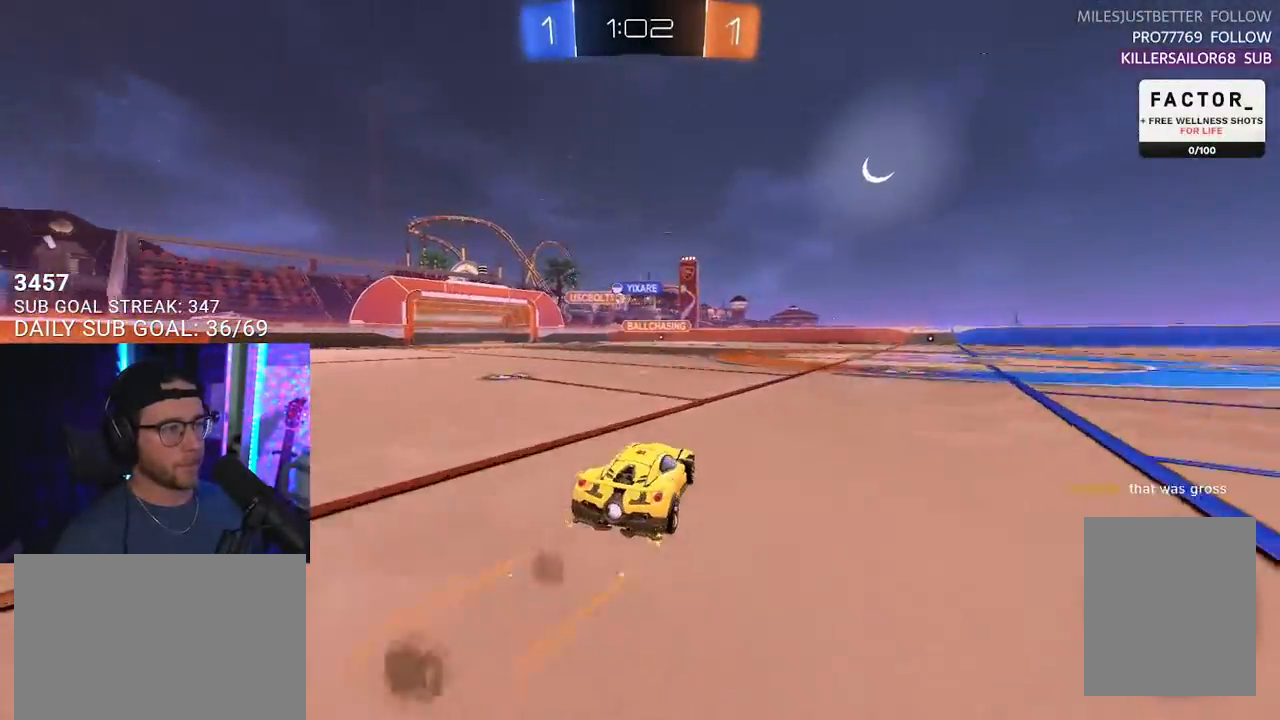
{"buttons": ["R2"], "left_stick": "left", "right_stick": "center", "events": [[17, "R1", "up"], [100, "left_stick", "center"], [350, "left_stick", "left"]]}
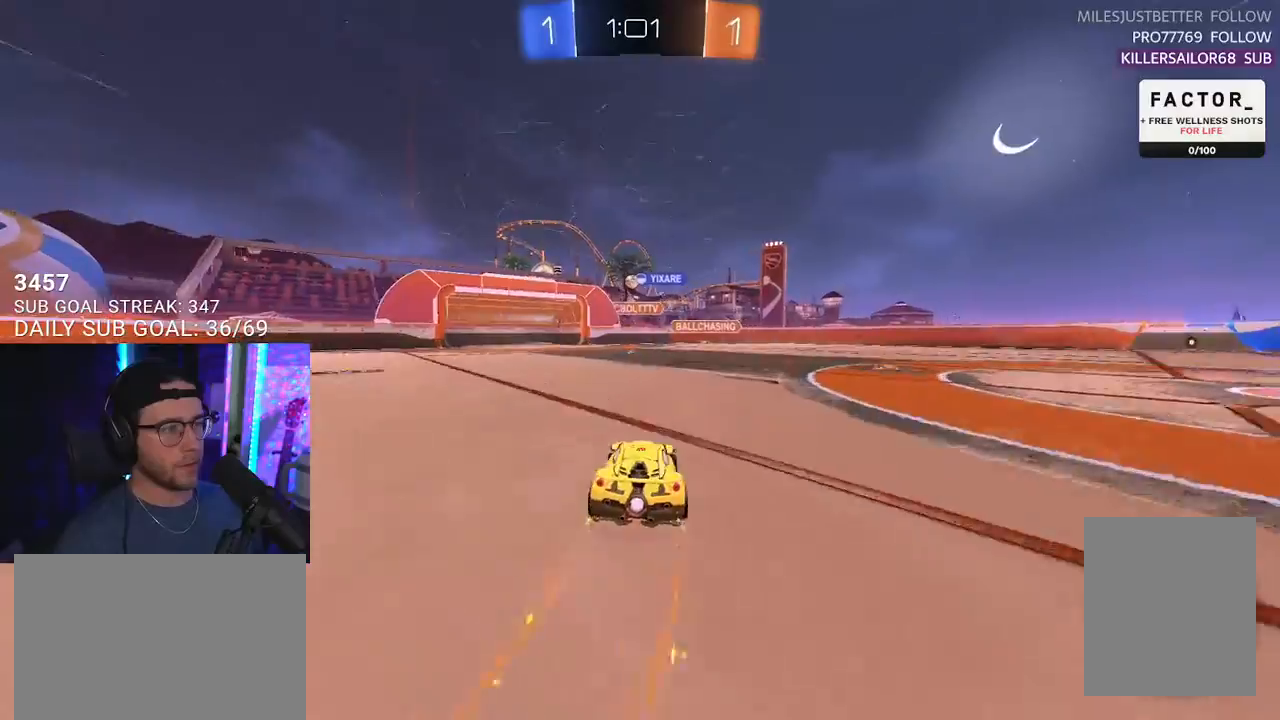
{"buttons": ["CROSS", "R2", "L3"], "left_stick": "up", "right_stick": "center", "events": [[33, "left_stick", "center"], [217, "left_stick", "down-left"], [250, "CROSS", "down"], [383, "left_stick", "center"], [400, "CROSS", "up"], [450, "CROSS", "down"], [483, "L3", "down"], [483, "left_stick", "up"]]}
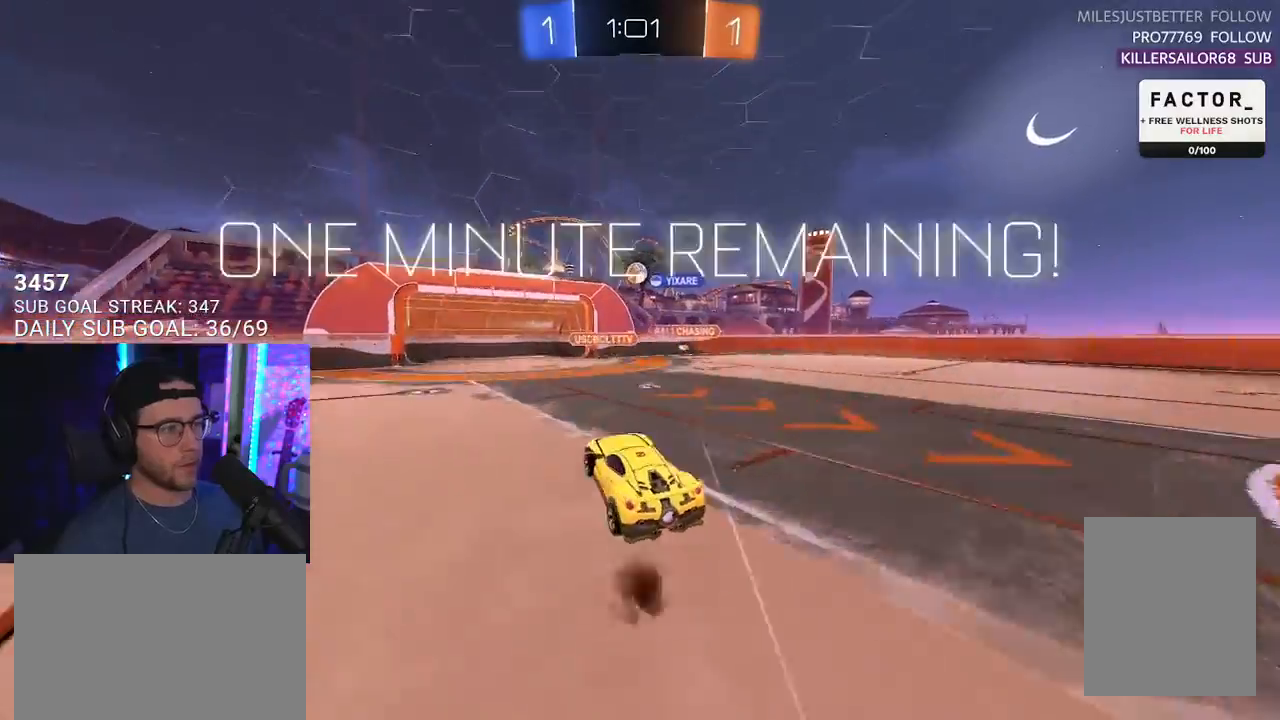
{"buttons": ["R1", "R2"], "left_stick": "down-left", "right_stick": "center", "events": [[33, "R1", "down"], [50, "CROSS", "up"], [267, "left_stick", "down-left"], [383, "left_stick", "up"], [500, "L3", "up"], [500, "left_stick", "down-left"]]}
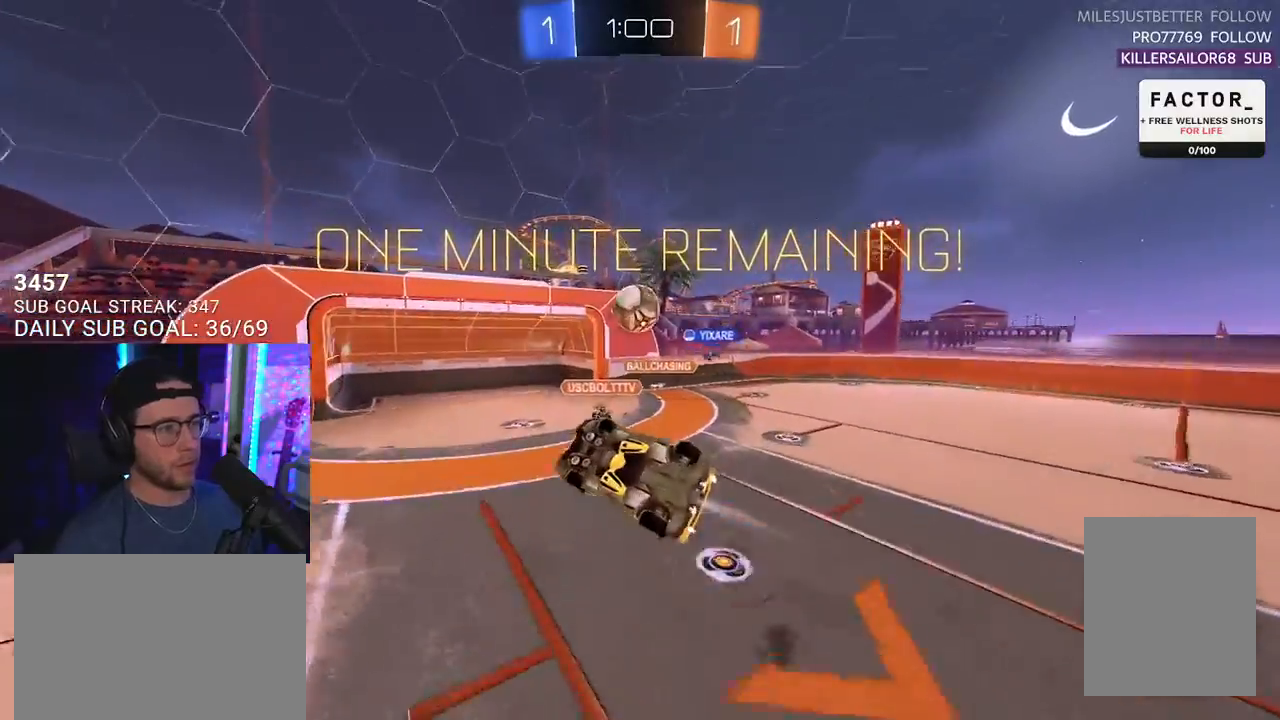
{"buttons": ["R2", "L3"], "left_stick": "up-left", "right_stick": "center", "events": [[50, "R1", "up"], [133, "left_stick", "up-left"], [350, "L3", "down"]]}
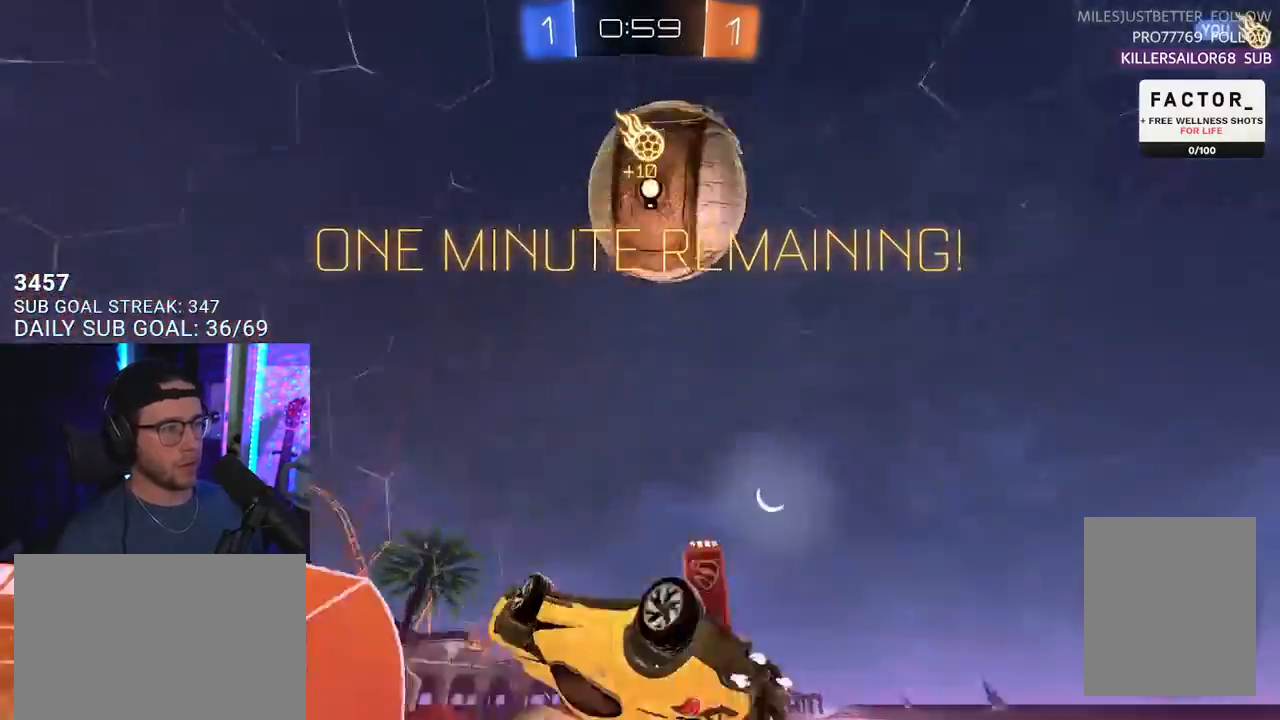
{"buttons": ["R2"], "left_stick": "up-right", "right_stick": "center", "events": [[133, "left_stick", "up"], [167, "L3", "up"], [250, "TRIANGLE", "down"], [283, "L3", "down"], [317, "TRIANGLE", "up"], [350, "left_stick", "down-right"], [417, "L3", "up"], [500, "left_stick", "up-right"]]}
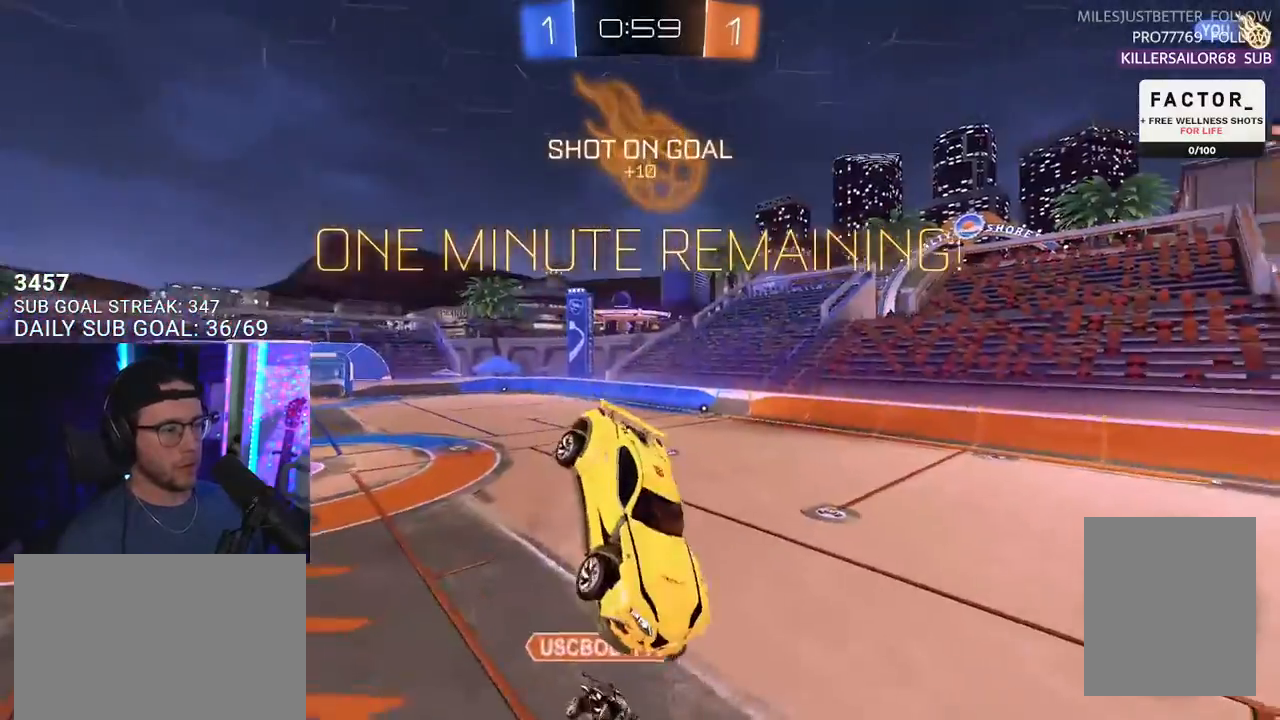
{"buttons": ["R2", "L3"], "left_stick": "right", "right_stick": "center", "events": [[233, "left_stick", "right"], [433, "L3", "down"]]}
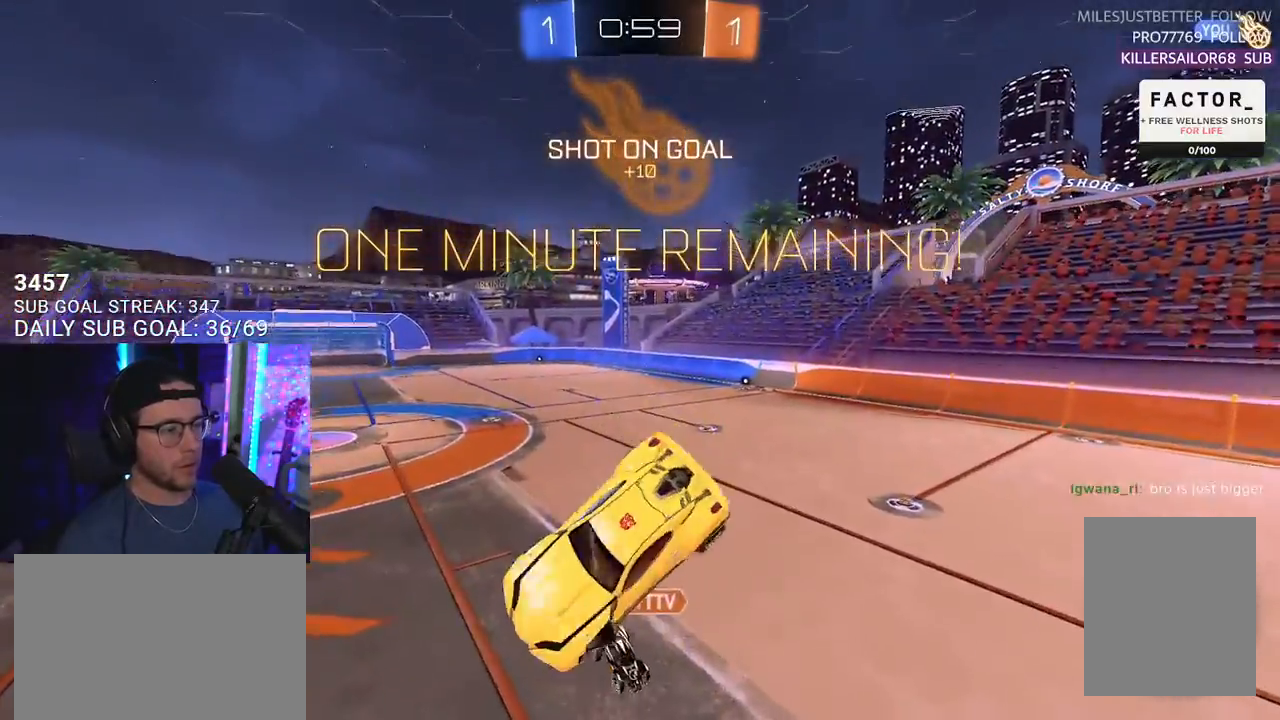
{"buttons": ["R2"], "left_stick": "center", "right_stick": "left", "events": [[33, "left_stick", "down"], [50, "L3", "up"], [83, "left_stick", "center"], [150, "right_stick", "left"]]}
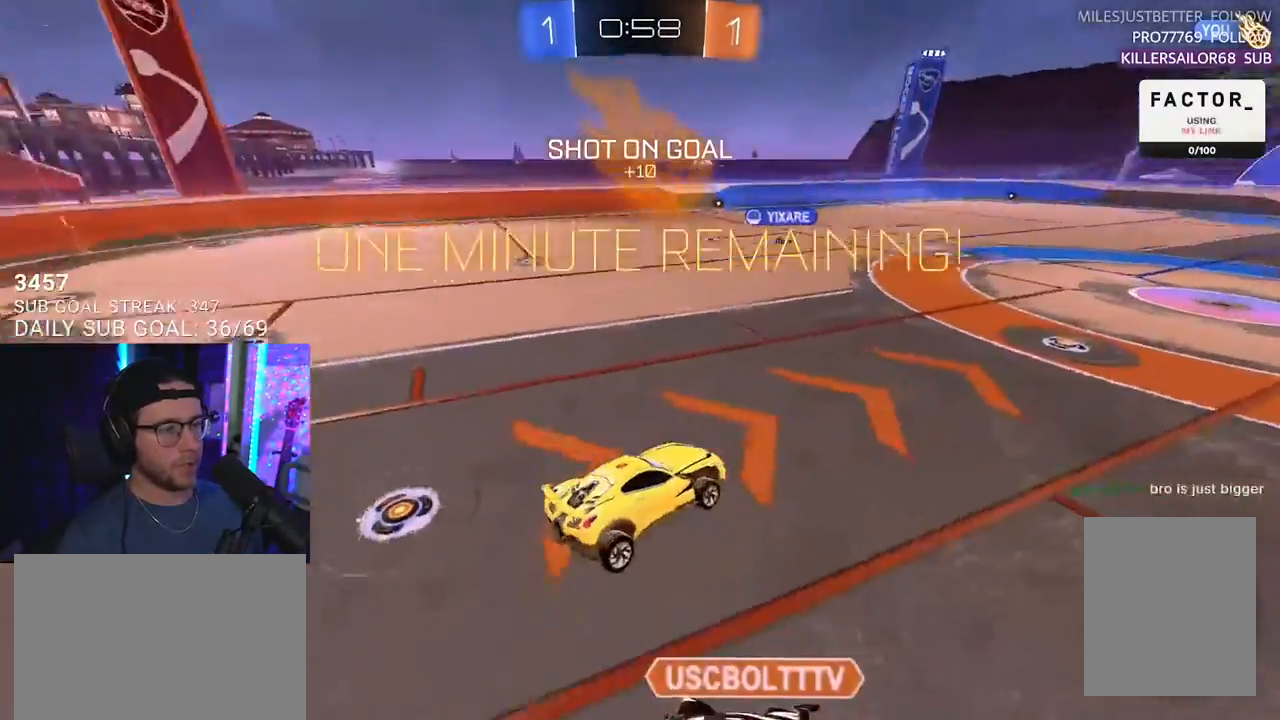
{"buttons": ["R2"], "left_stick": "left", "right_stick": "center", "events": [[67, "right_stick", "center"], [183, "TRIANGLE", "down"], [217, "left_stick", "left"], [233, "TRIANGLE", "up"]]}
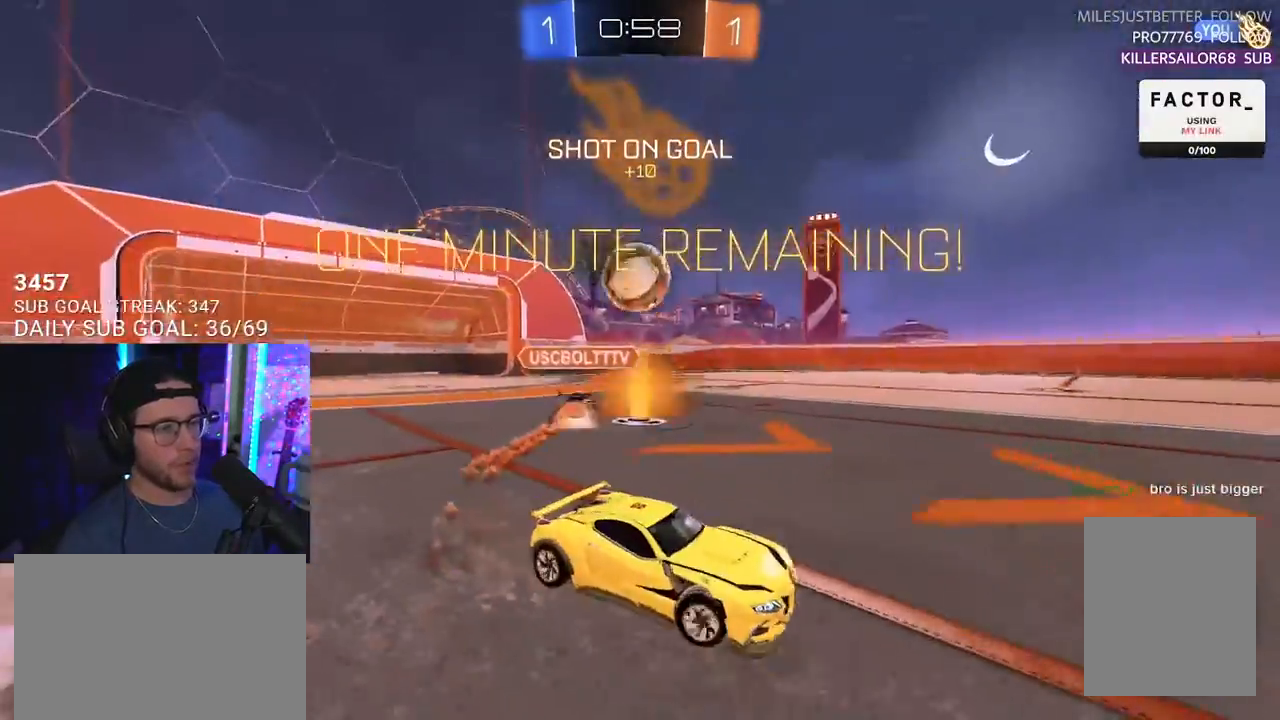
{"buttons": ["R1", "R2"], "left_stick": "center", "right_stick": "center", "events": [[400, "R1", "down"], [433, "left_stick", "center"]]}
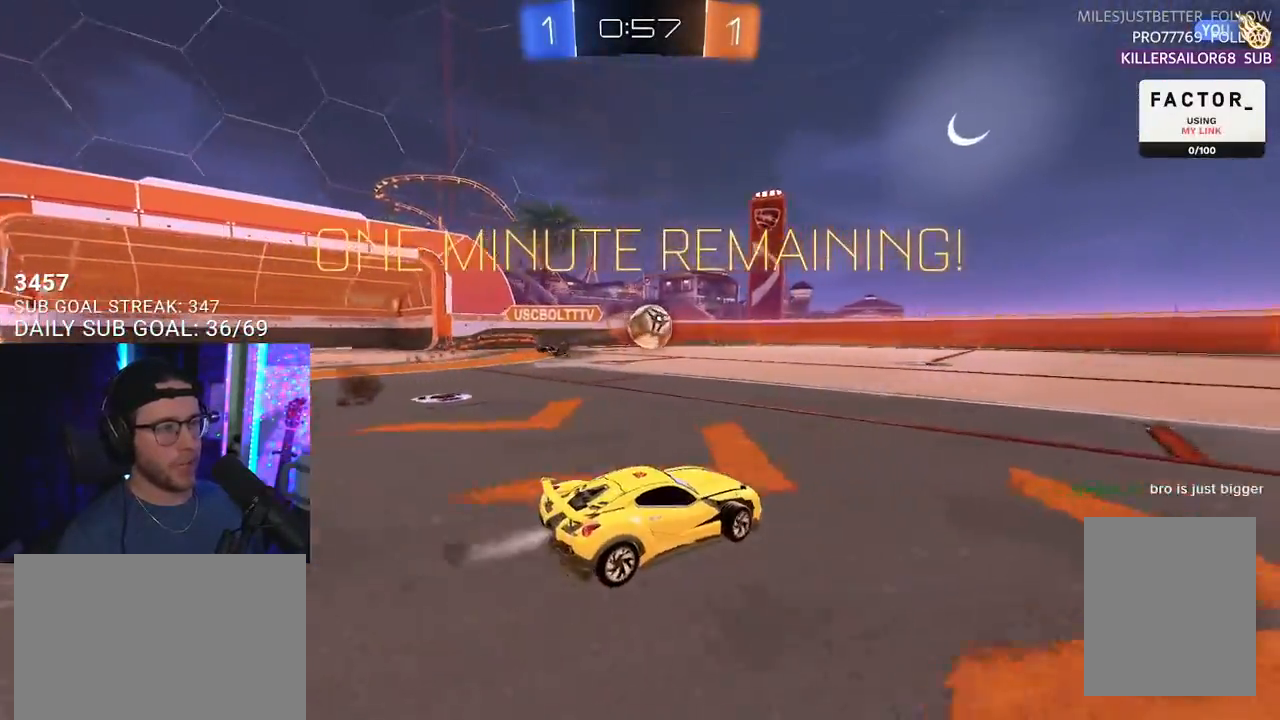
{"buttons": ["SQUARE", "R1", "R2"], "left_stick": "down", "right_stick": "center", "events": [[50, "left_stick", "left"], [200, "left_stick", "up-right"], [233, "CROSS", "down"], [317, "L2", "down"], [333, "CROSS", "up"], [333, "left_stick", "up-left"], [383, "CROSS", "down"], [417, "SQUARE", "down"], [433, "L2", "up"], [433, "left_stick", "down"], [483, "CROSS", "up"]]}
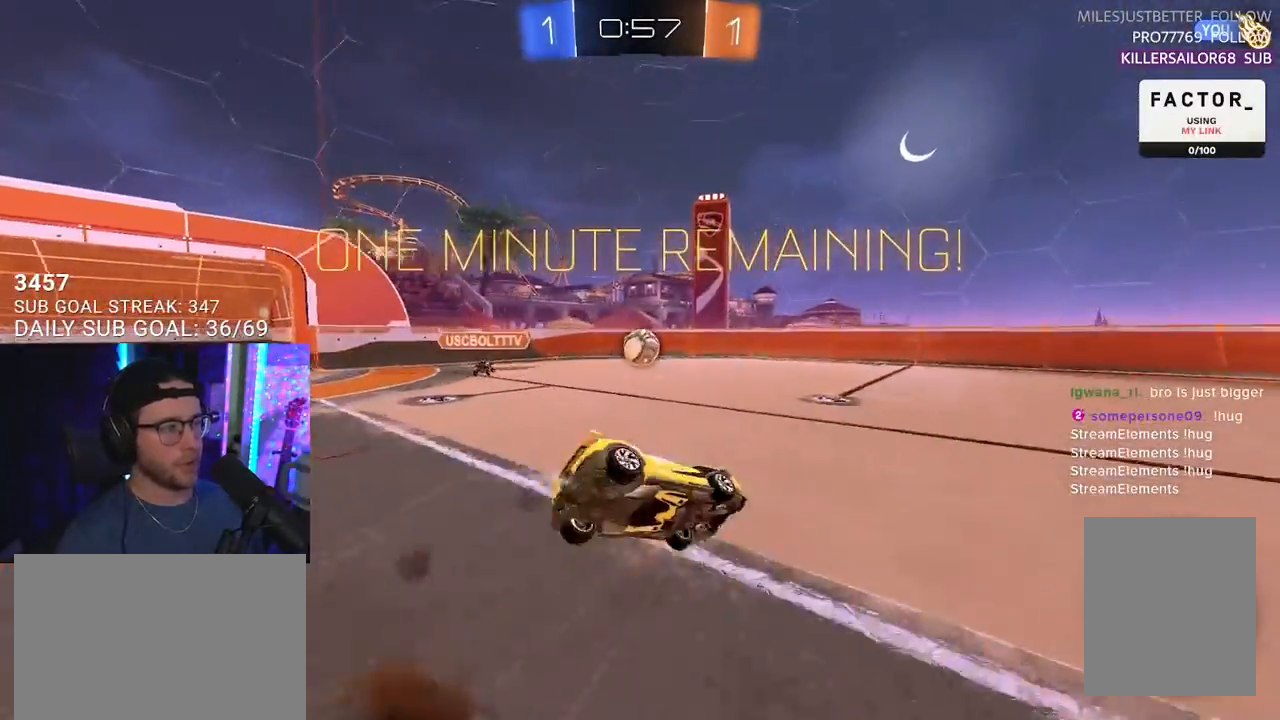
{"buttons": ["L2", "R2"], "left_stick": "down-left", "right_stick": "center", "events": [[17, "SQUARE", "up"], [33, "L2", "down"], [83, "left_stick", "down-left"], [317, "R1", "up"]]}
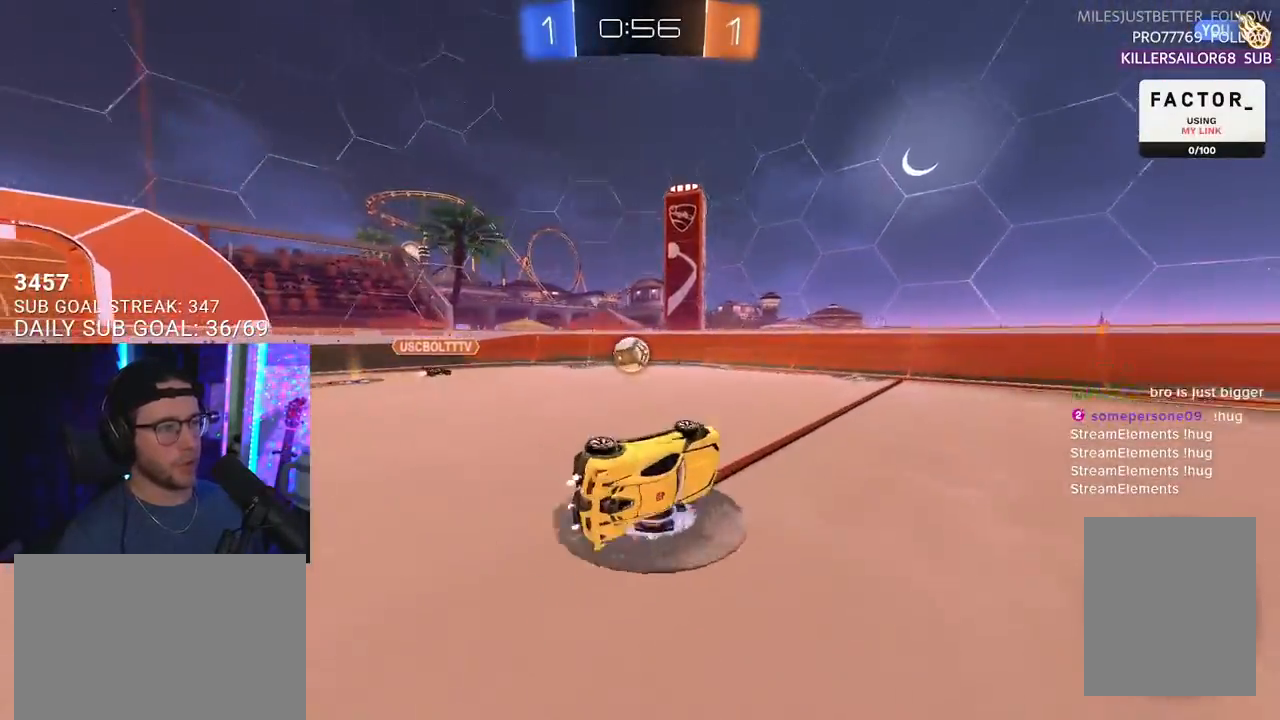
{"buttons": ["R2"], "left_stick": "right", "right_stick": "center", "events": [[117, "L2", "up"], [167, "left_stick", "center"], [283, "left_stick", "left"], [417, "left_stick", "center"], [500, "left_stick", "right"]]}
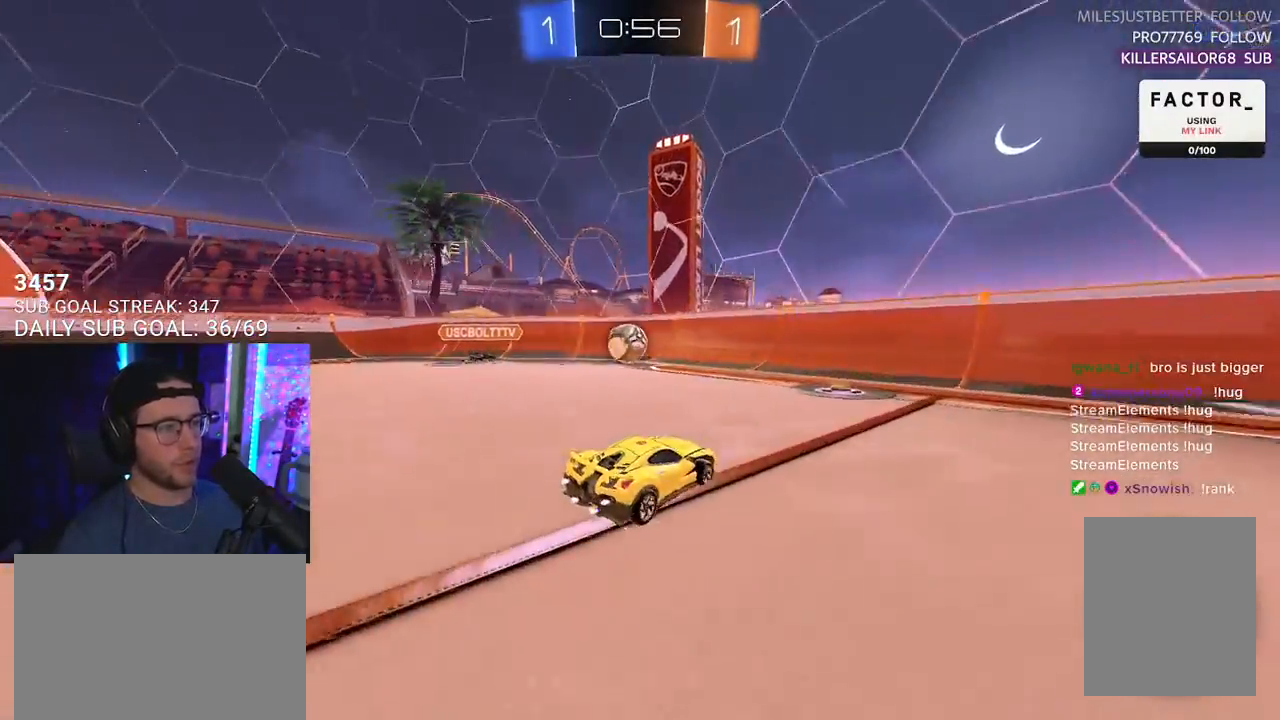
{"buttons": ["R2"], "left_stick": "right", "right_stick": "center", "events": [[150, "SQUARE", "down"], [233, "SQUARE", "up"]]}
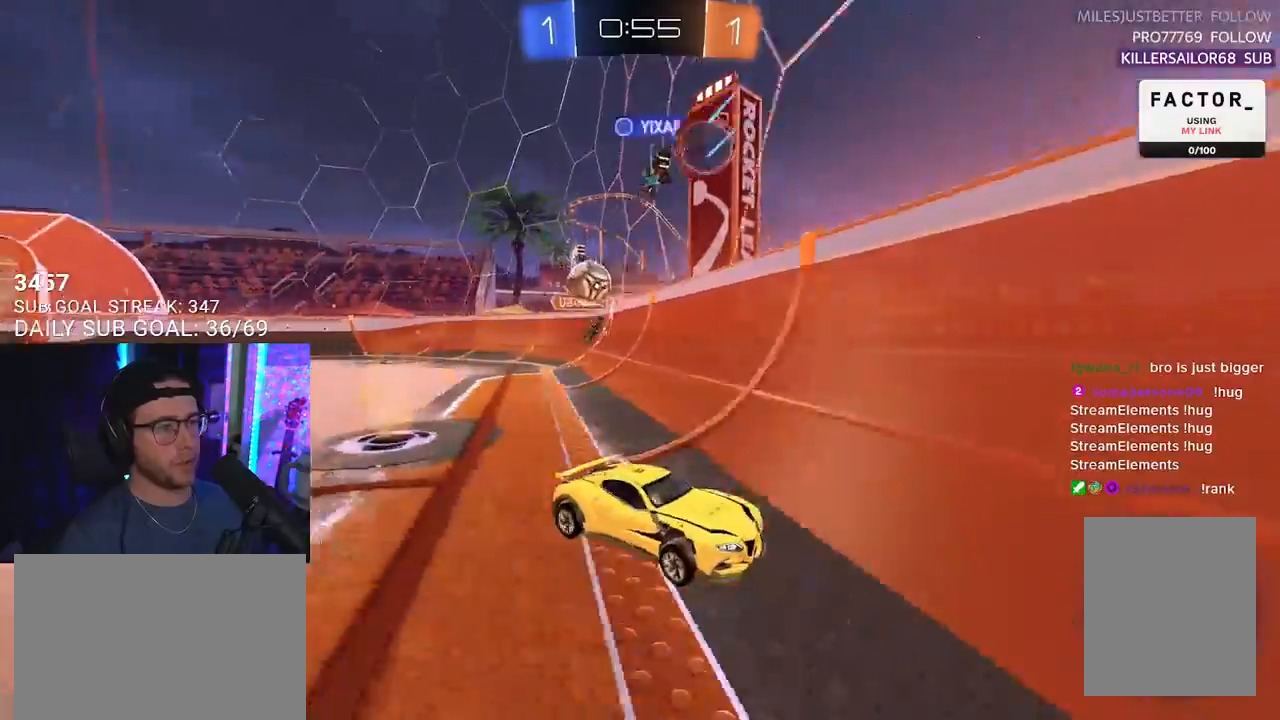
{"buttons": ["R1", "R2"], "left_stick": "right", "right_stick": "center", "events": [[183, "SQUARE", "down"], [250, "SQUARE", "up"], [267, "R1", "down"]]}
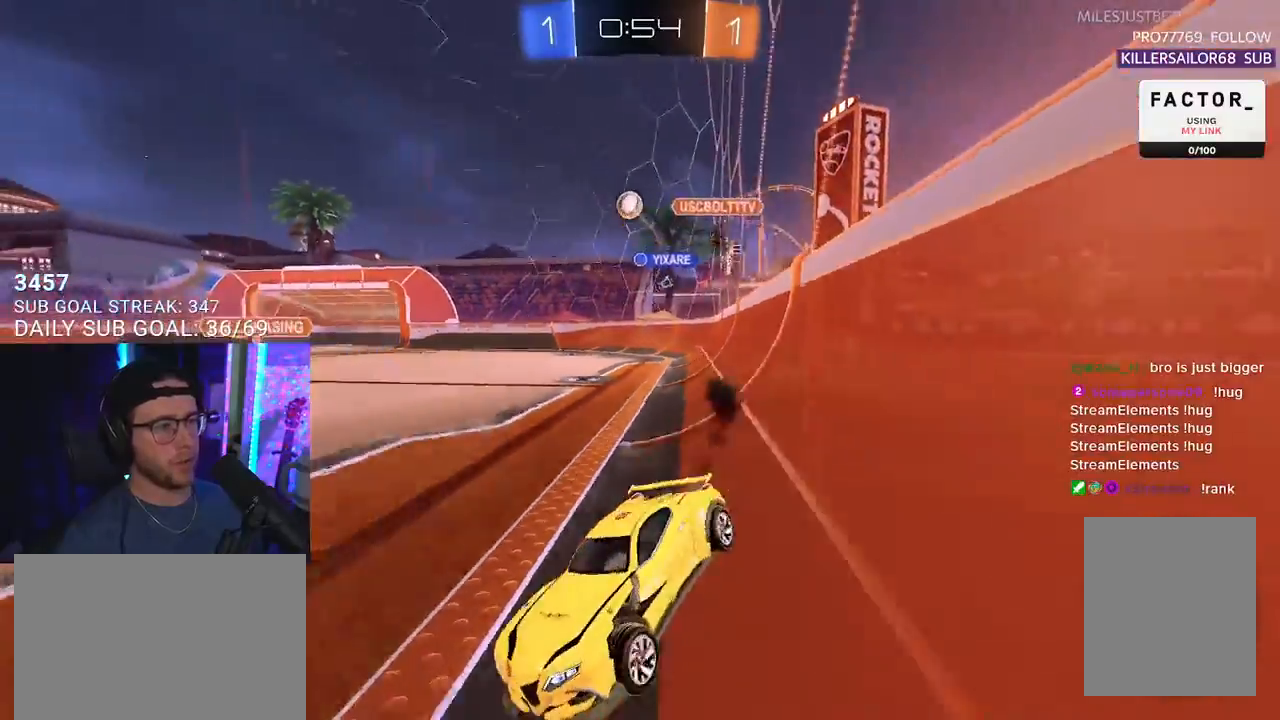
{"buttons": ["R2"], "left_stick": "right", "right_stick": "center", "events": [[67, "left_stick", "center"], [167, "left_stick", "down-left"], [400, "R1", "up"], [483, "left_stick", "right"]]}
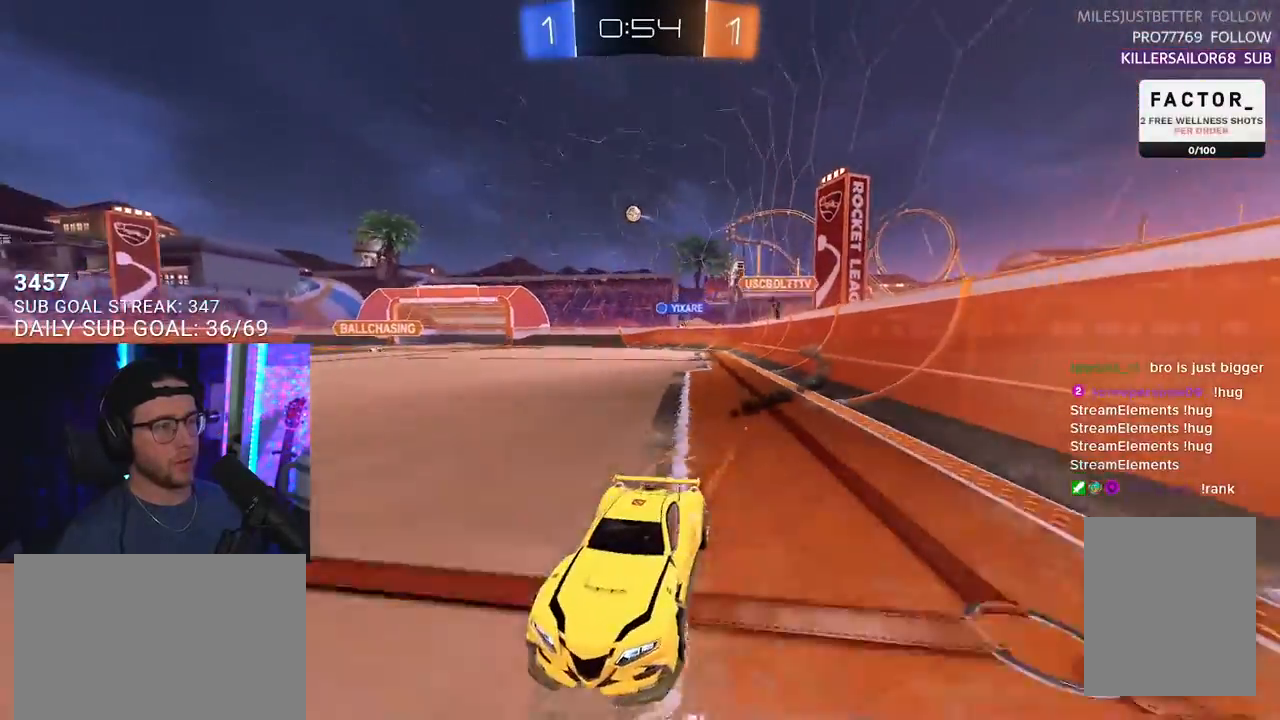
{"buttons": ["R2"], "left_stick": "right", "right_stick": "center", "events": [[83, "SQUARE", "down"], [200, "SQUARE", "up"]]}
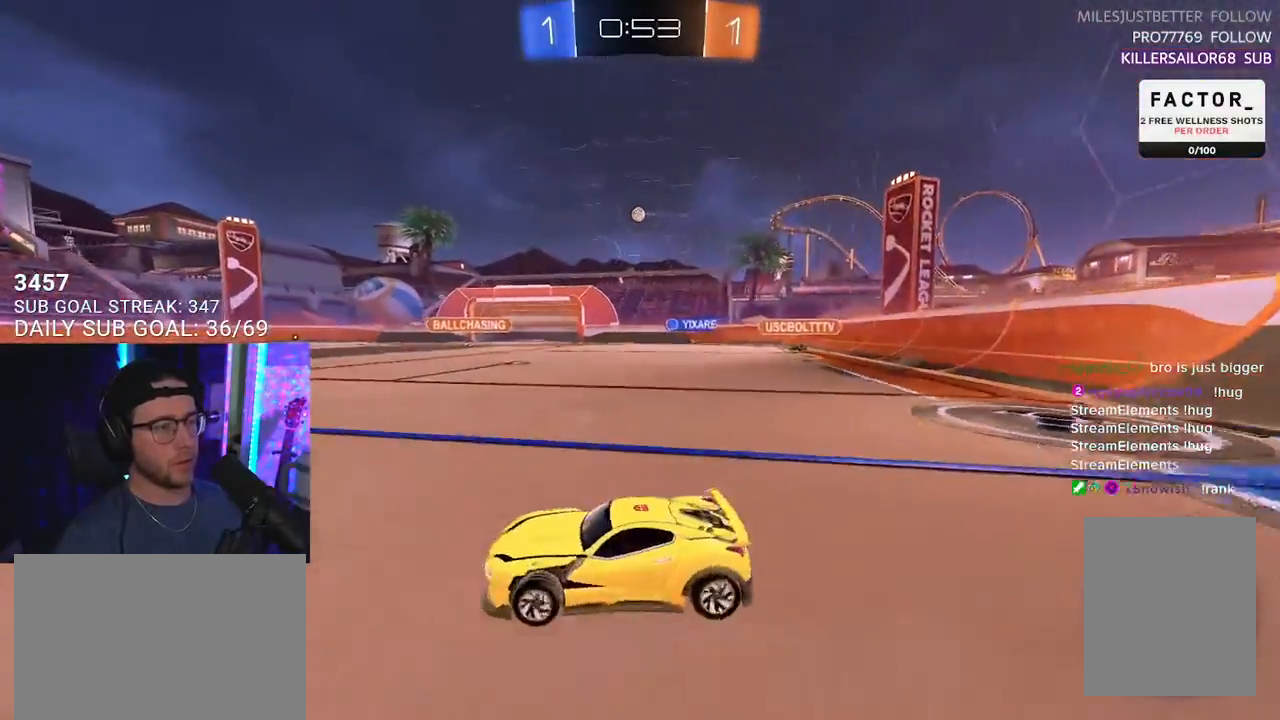
{"buttons": ["R1", "R2"], "left_stick": "center", "right_stick": "center", "events": [[200, "left_stick", "center"], [267, "R1", "down"], [400, "R1", "up"], [450, "R1", "down"]]}
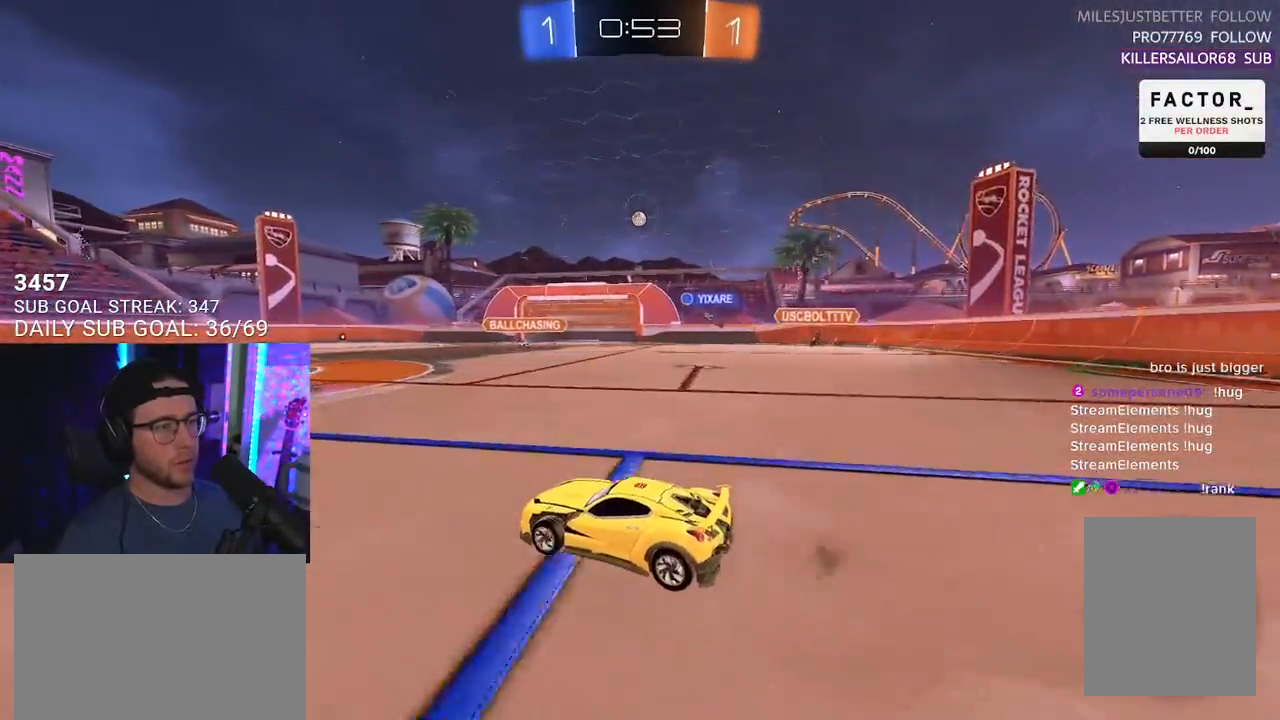
{"buttons": ["R2"], "left_stick": "center", "right_stick": "center", "events": [[17, "left_stick", "right"], [167, "left_stick", "center"], [250, "left_stick", "down-left"], [417, "left_stick", "center"], [450, "R1", "up"]]}
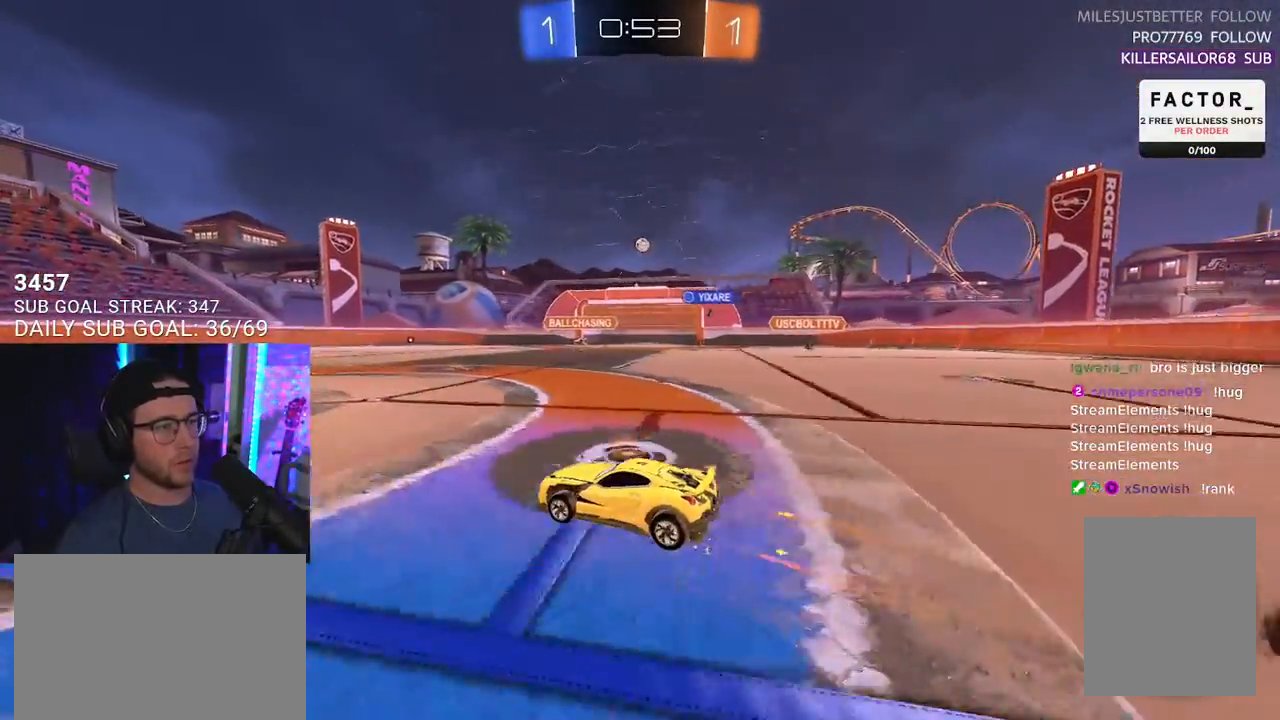
{"buttons": ["R2"], "left_stick": "center", "right_stick": "center", "events": [[117, "left_stick", "left"], [200, "left_stick", "center"], [417, "left_stick", "left"], [483, "left_stick", "center"]]}
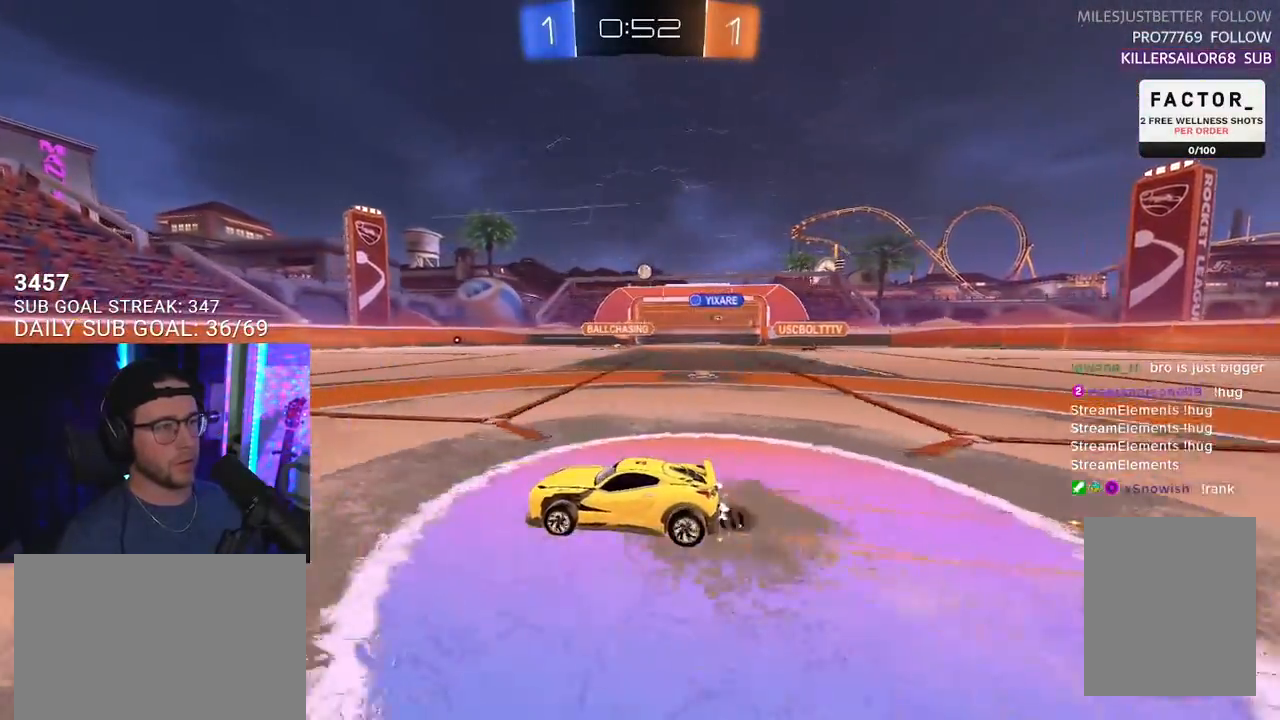
{"buttons": ["R2"], "left_stick": "center", "right_stick": "center", "events": [[267, "left_stick", "left"], [317, "left_stick", "center"]]}
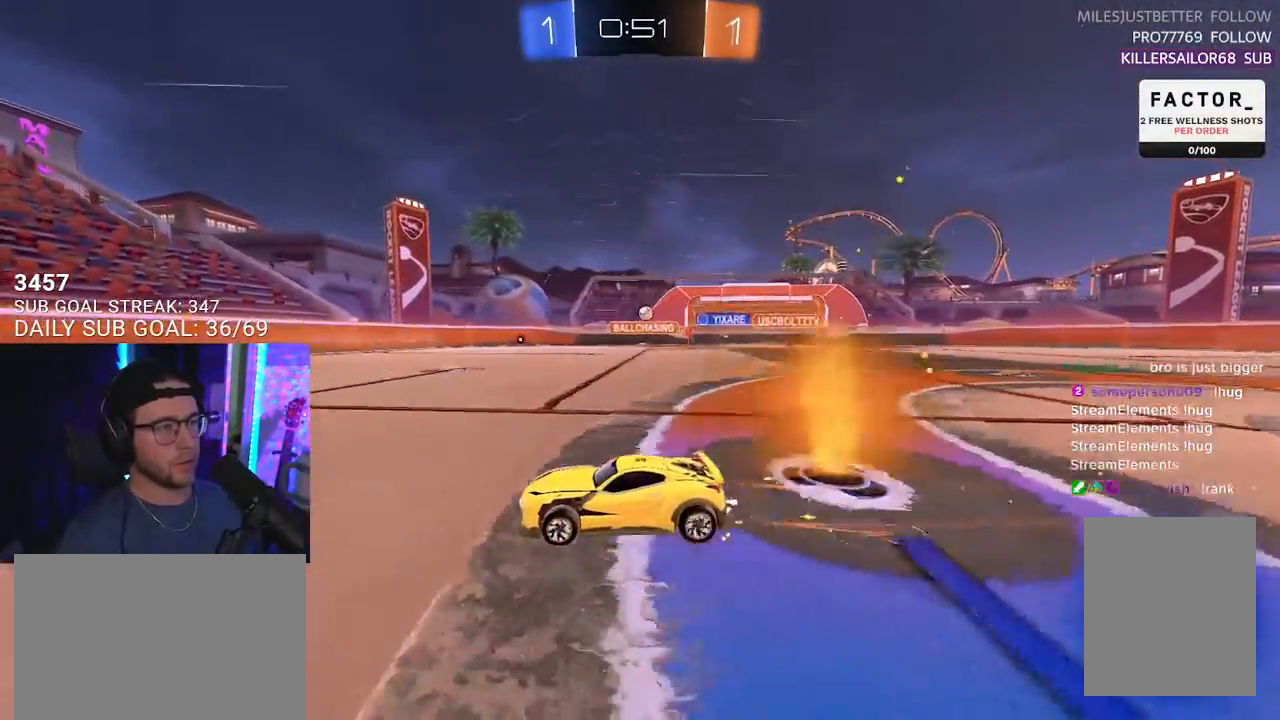
{"buttons": ["R2"], "left_stick": "right", "right_stick": "center", "events": [[250, "left_stick", "right"]]}
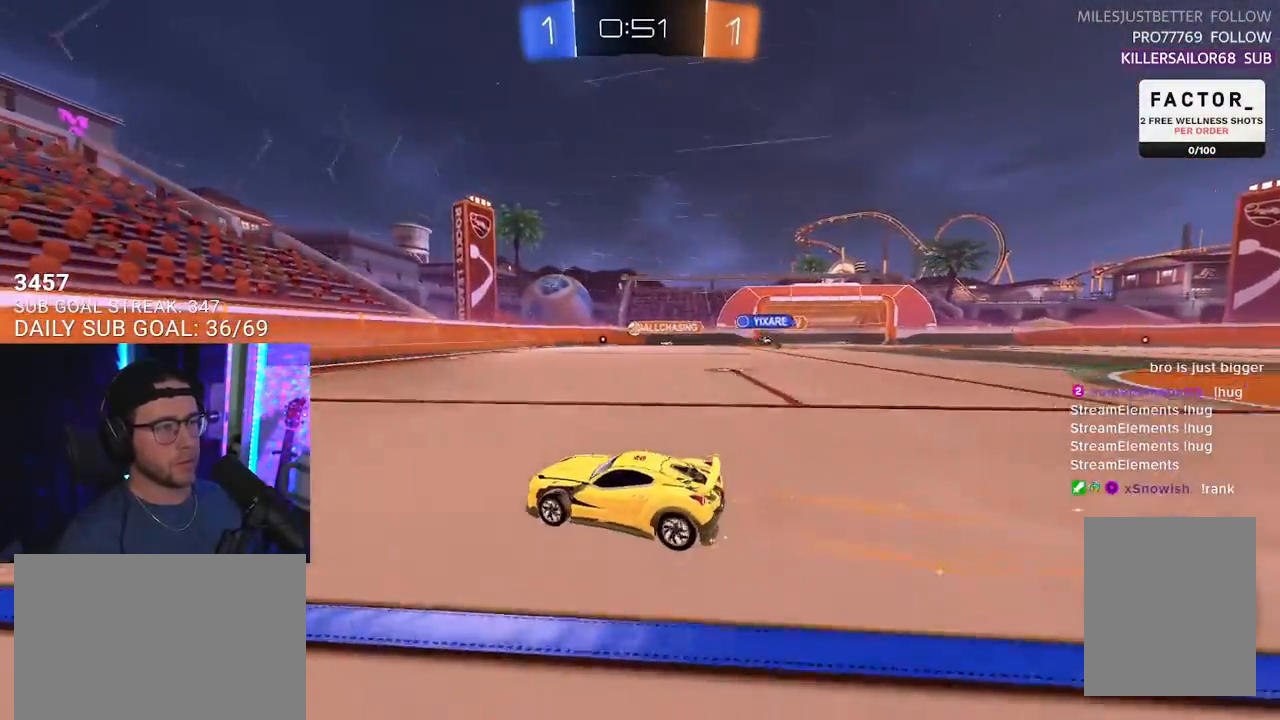
{"buttons": ["SQUARE", "R2"], "left_stick": "right", "right_stick": "center", "events": [[33, "left_stick", "center"], [317, "left_stick", "right"], [433, "SQUARE", "down"]]}